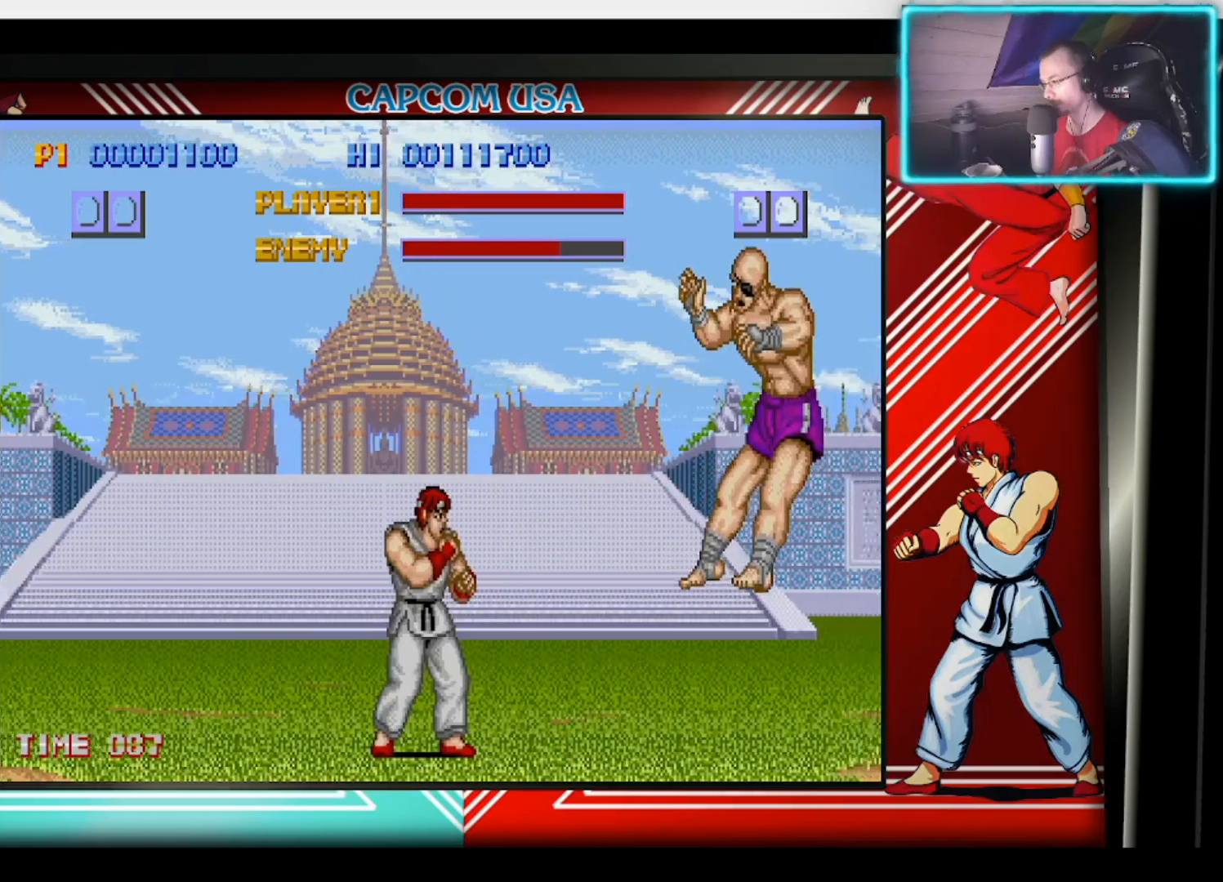
Gameplay with a controller (PlayStation layout); each line is a JSON object with the inputs held at the frame after it. "events" lists button and stick changes between this image and that frame as [ms after this image, input, new state], when the widget could be followed in between. Not read: TOUCHPAD.
{"buttons": [], "left_stick": "up-right", "right_stick": "center", "events": [[117, "left_stick", "right"], [267, "left_stick", "up-right"]]}
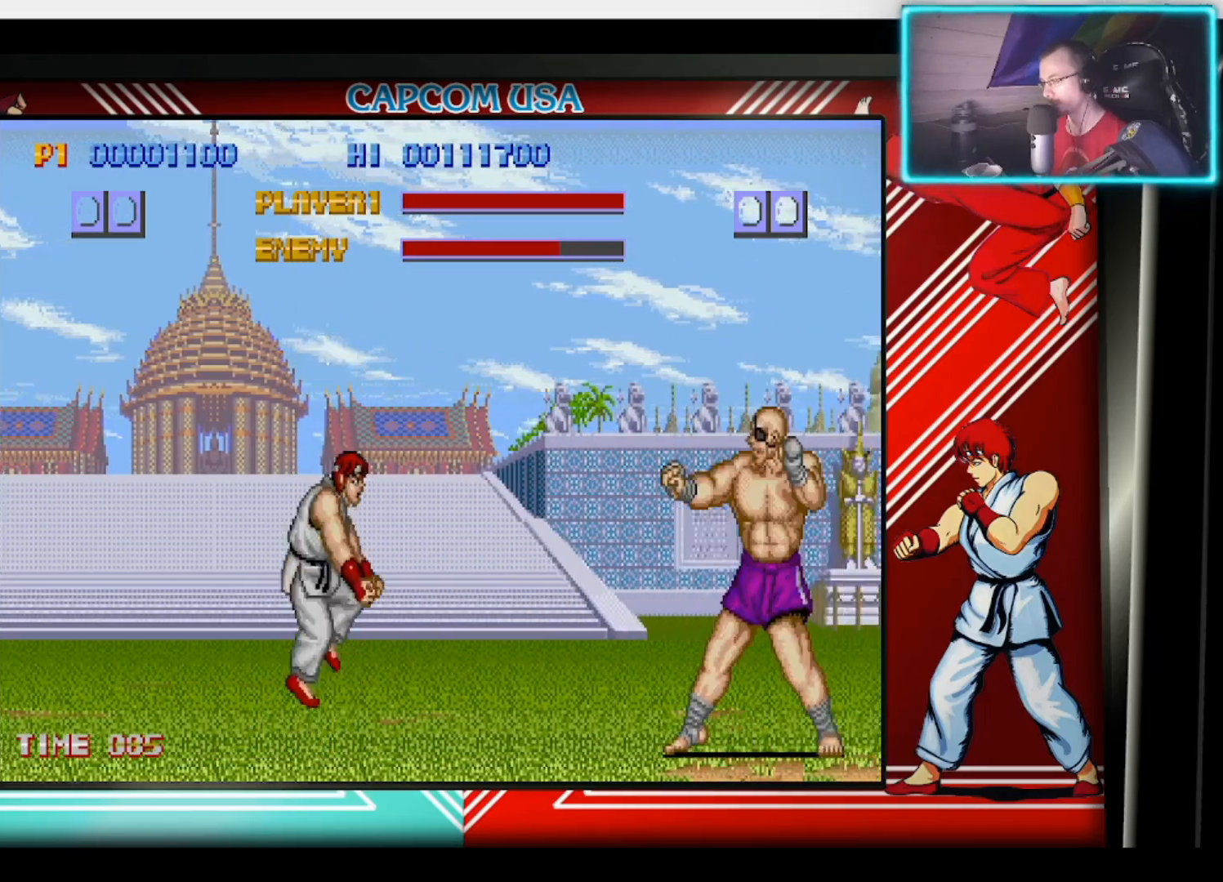
{"buttons": [], "left_stick": "down-right", "right_stick": "center", "events": [[50, "left_stick", "center"], [183, "CIRCLE", "down"], [317, "CIRCLE", "up"], [333, "left_stick", "down-right"], [383, "CIRCLE", "down"], [467, "CIRCLE", "up"]]}
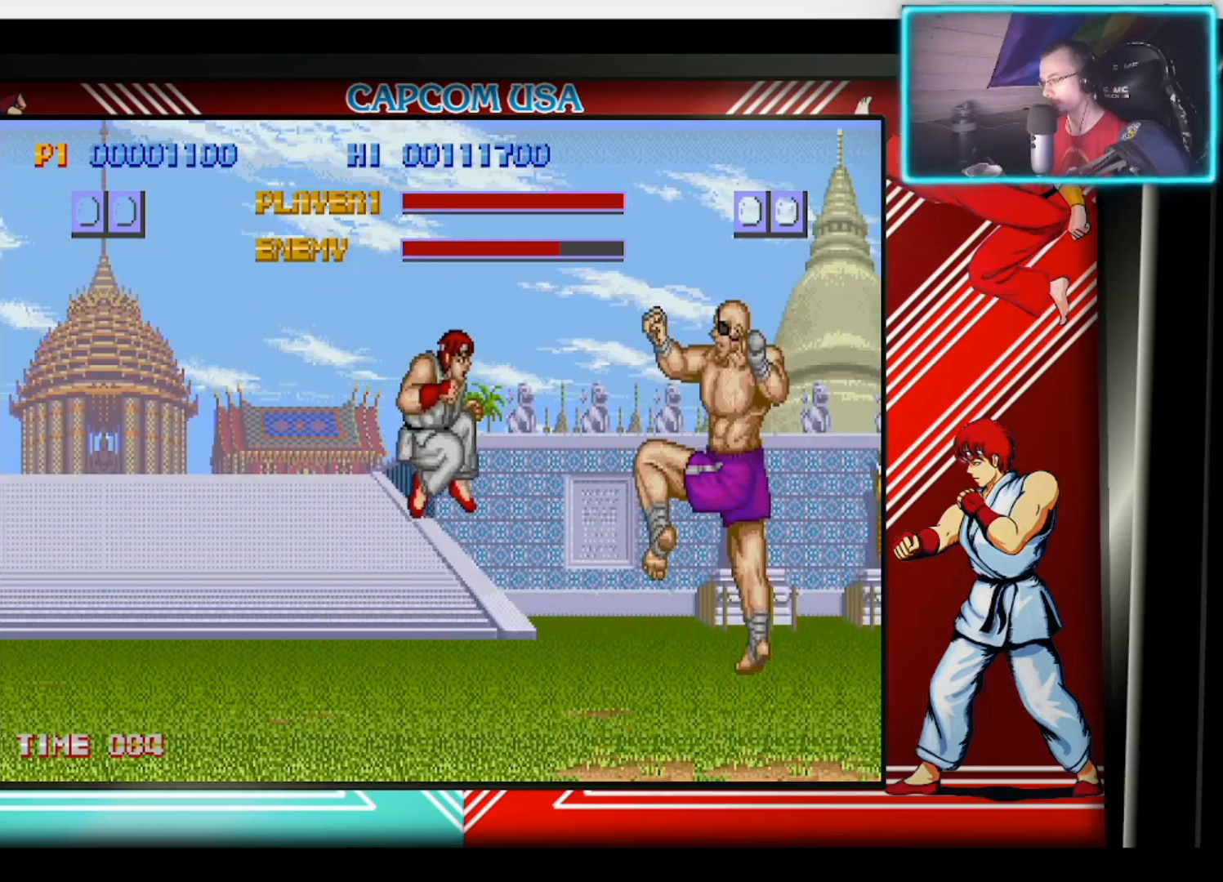
{"buttons": ["SQUARE"], "left_stick": "right", "right_stick": "center", "events": [[200, "SQUARE", "down"], [267, "SQUARE", "up"], [333, "SQUARE", "down"], [400, "SQUARE", "up"], [417, "left_stick", "right"], [450, "SQUARE", "down"]]}
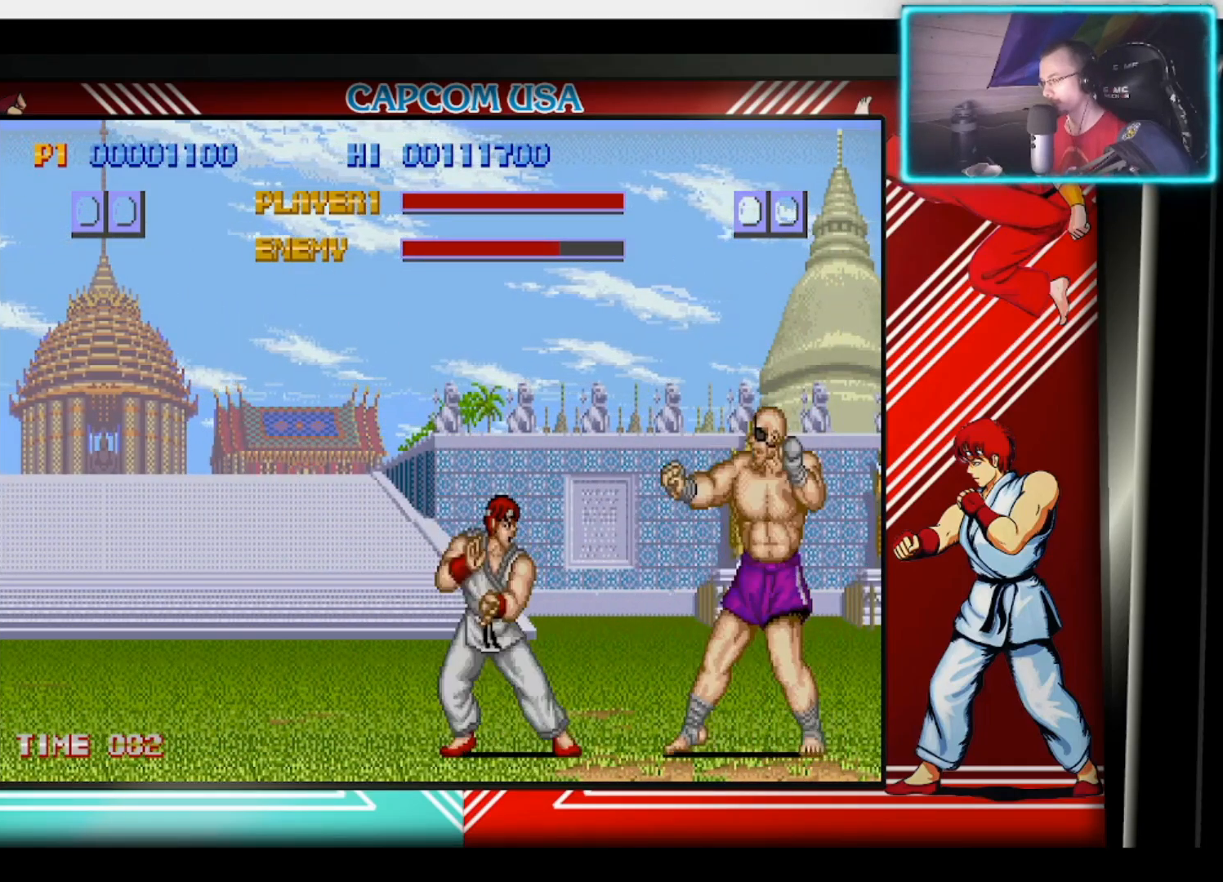
{"buttons": [], "left_stick": "center", "right_stick": "center", "events": [[50, "SQUARE", "up"], [100, "SQUARE", "down"], [167, "SQUARE", "up"], [217, "SQUARE", "down"], [283, "SQUARE", "up"], [333, "left_stick", "center"]]}
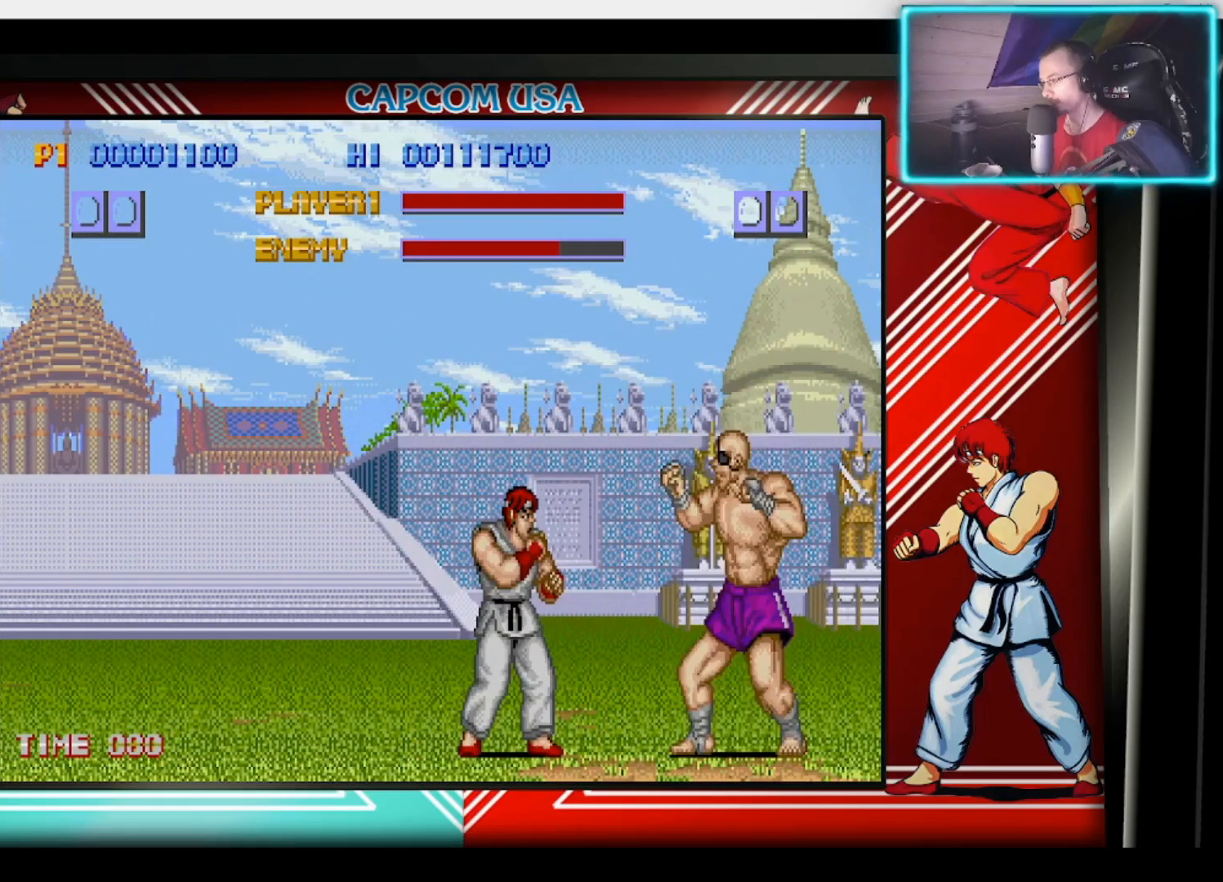
{"buttons": [], "left_stick": "down", "right_stick": "center", "events": [[17, "left_stick", "right"], [167, "CIRCLE", "down"], [267, "CIRCLE", "up"], [317, "CIRCLE", "down"], [350, "left_stick", "down-right"], [417, "CIRCLE", "up"], [450, "left_stick", "down"]]}
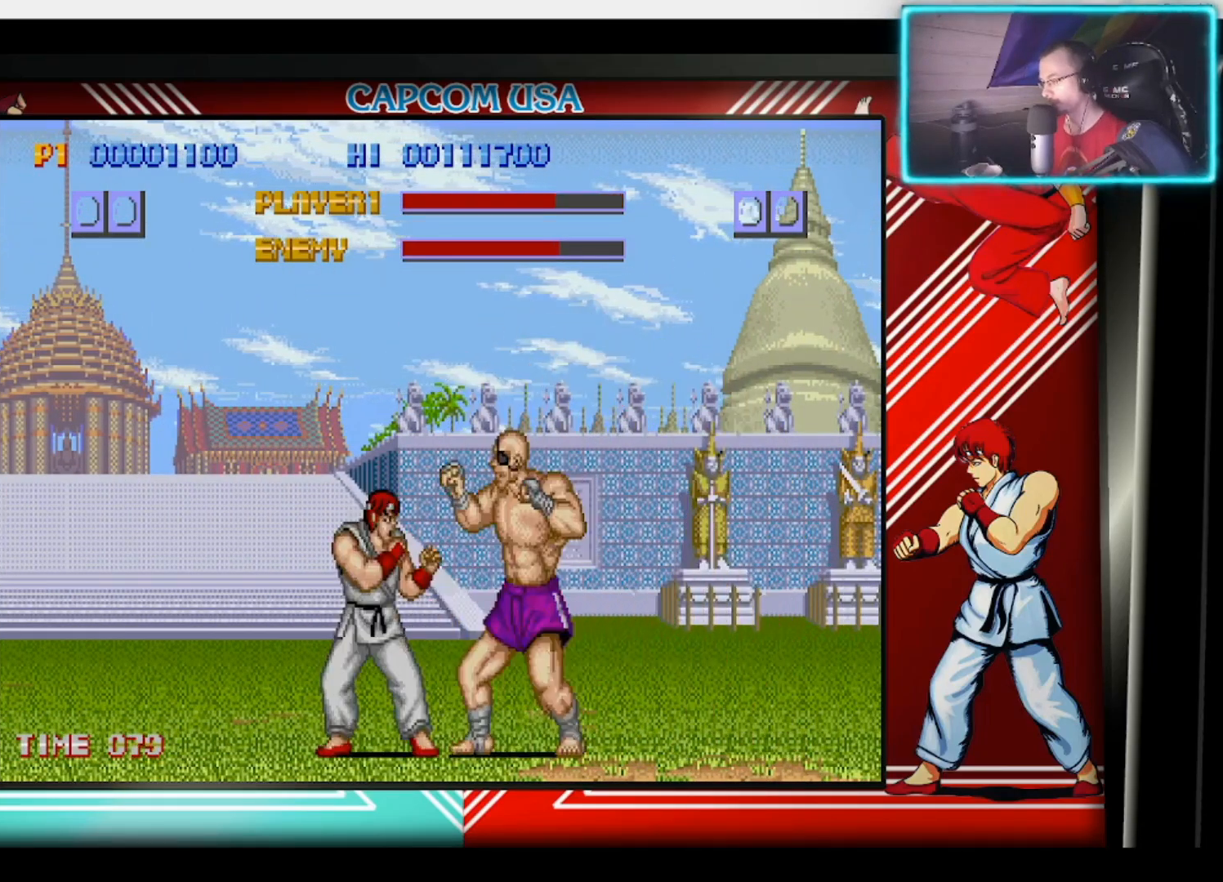
{"buttons": ["CIRCLE"], "left_stick": "up-left", "right_stick": "center", "events": [[17, "CIRCLE", "down"], [17, "left_stick", "down-left"], [67, "CIRCLE", "up"], [133, "CIRCLE", "down"], [217, "CIRCLE", "up"], [233, "left_stick", "left"], [283, "CIRCLE", "down"], [350, "CIRCLE", "up"], [350, "left_stick", "down-left"], [417, "CIRCLE", "down"], [500, "left_stick", "up-left"]]}
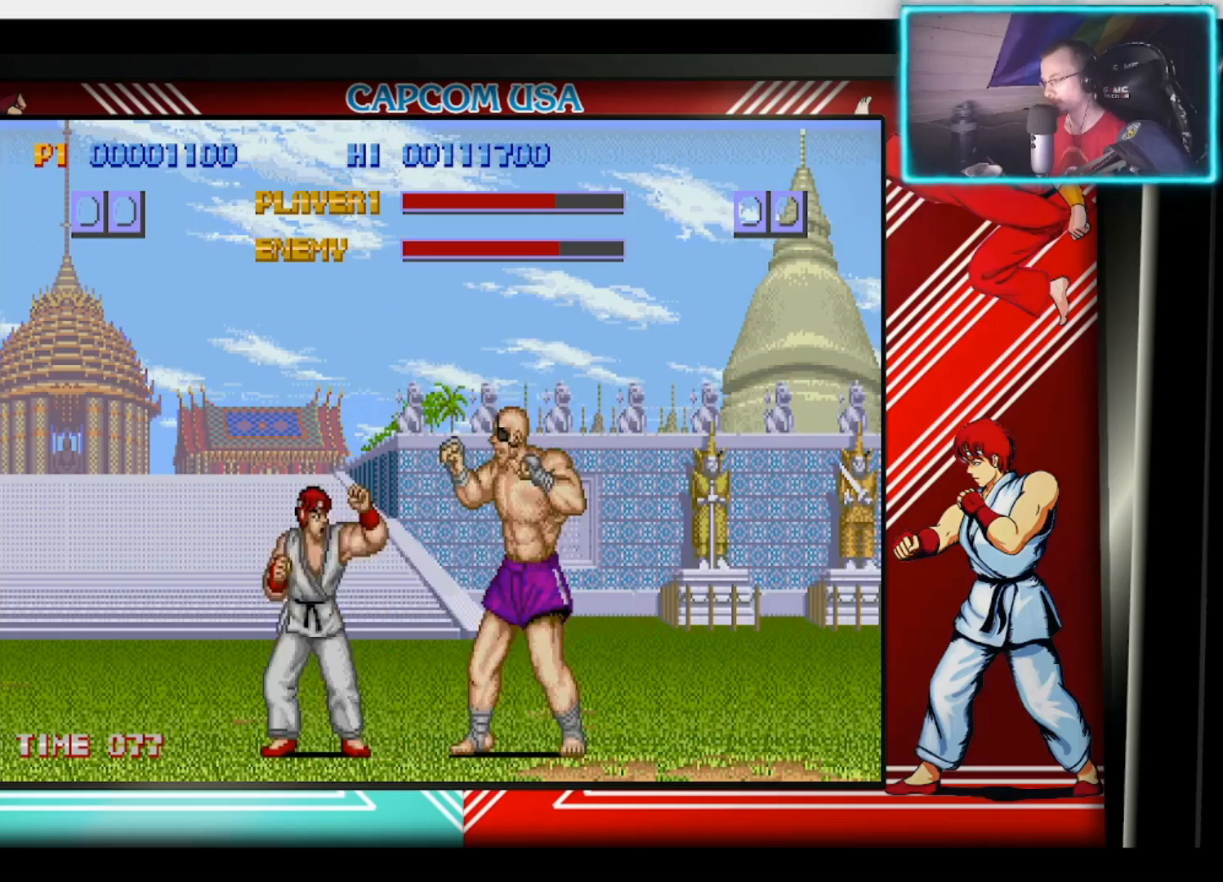
{"buttons": [], "left_stick": "left", "right_stick": "center", "events": [[17, "CIRCLE", "up"], [50, "left_stick", "down-left"], [83, "CIRCLE", "down"], [167, "CIRCLE", "up"], [233, "CIRCLE", "down"], [283, "left_stick", "left"], [333, "CIRCLE", "up"], [383, "CIRCLE", "down"], [400, "left_stick", "down"], [467, "CIRCLE", "up"], [483, "left_stick", "left"]]}
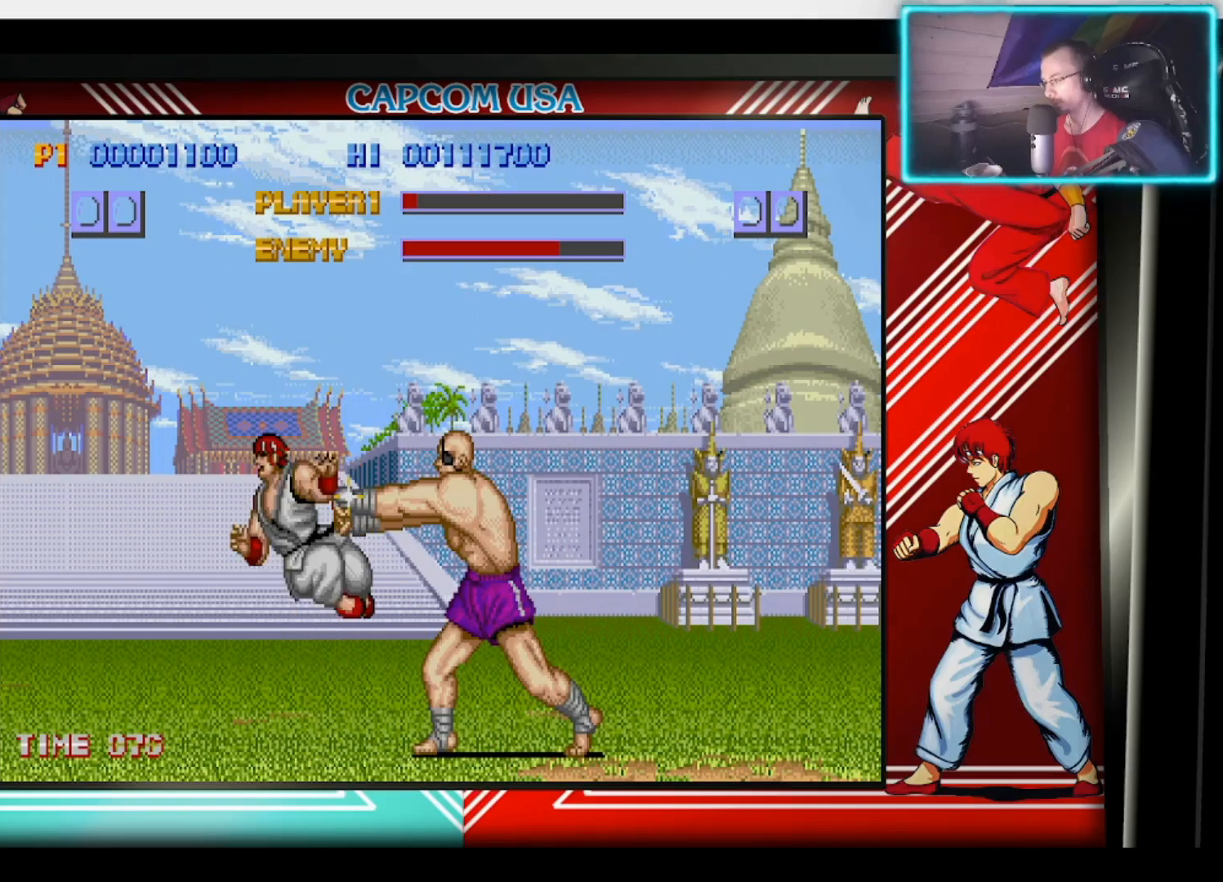
{"buttons": [], "left_stick": "center", "right_stick": "center", "events": [[33, "CIRCLE", "down"], [67, "left_stick", "center"], [117, "CIRCLE", "up"]]}
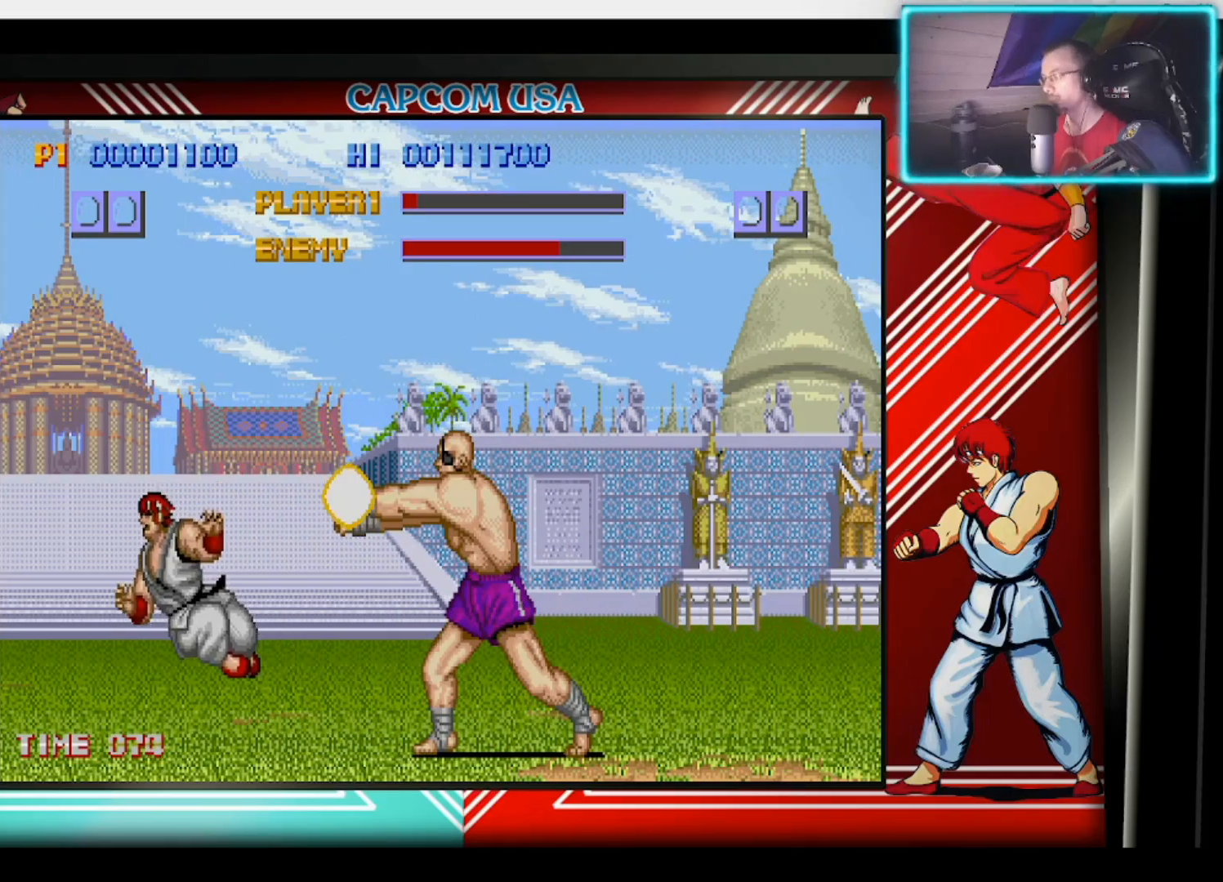
{"buttons": [], "left_stick": "left", "right_stick": "center", "events": [[233, "left_stick", "right"], [450, "left_stick", "left"]]}
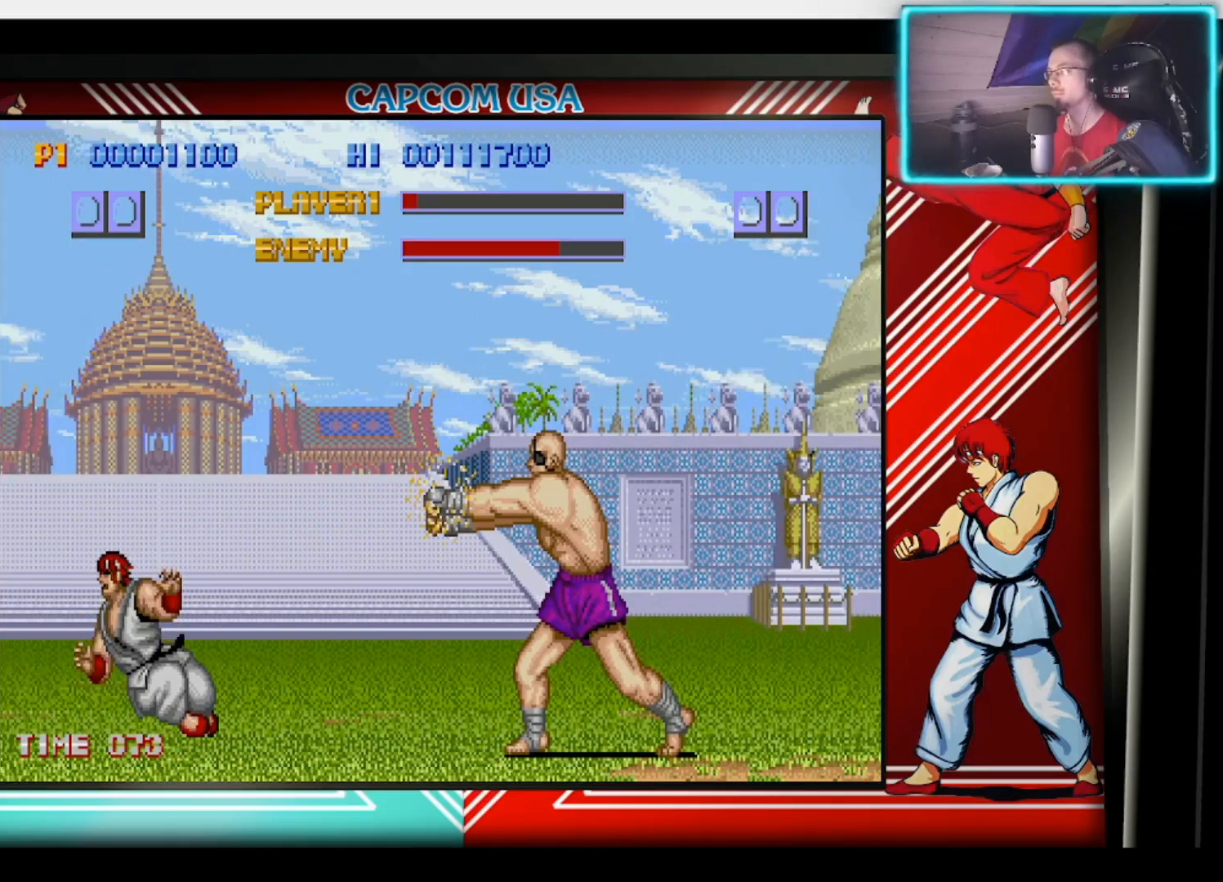
{"buttons": [], "left_stick": "left", "right_stick": "center", "events": []}
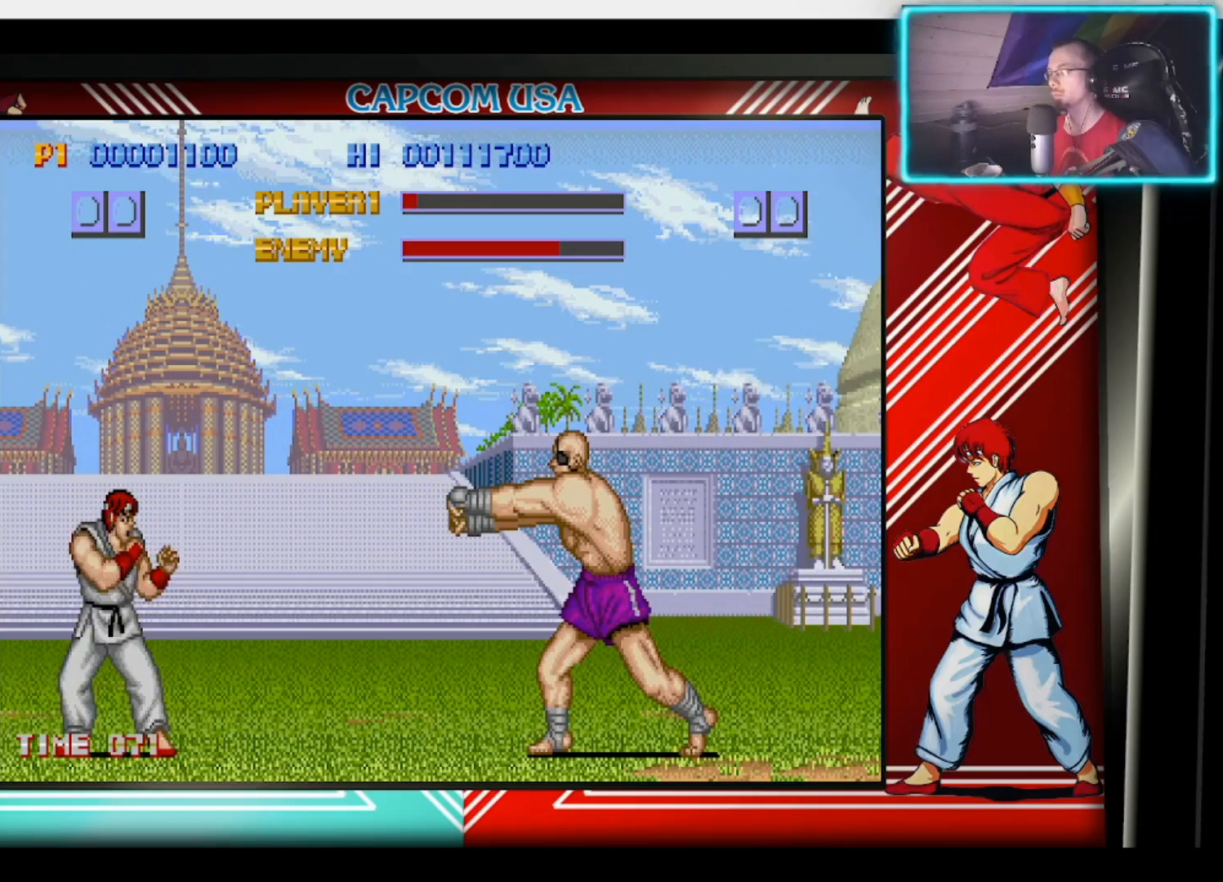
{"buttons": [], "left_stick": "down", "right_stick": "center", "events": [[67, "left_stick", "down-left"], [200, "left_stick", "down"]]}
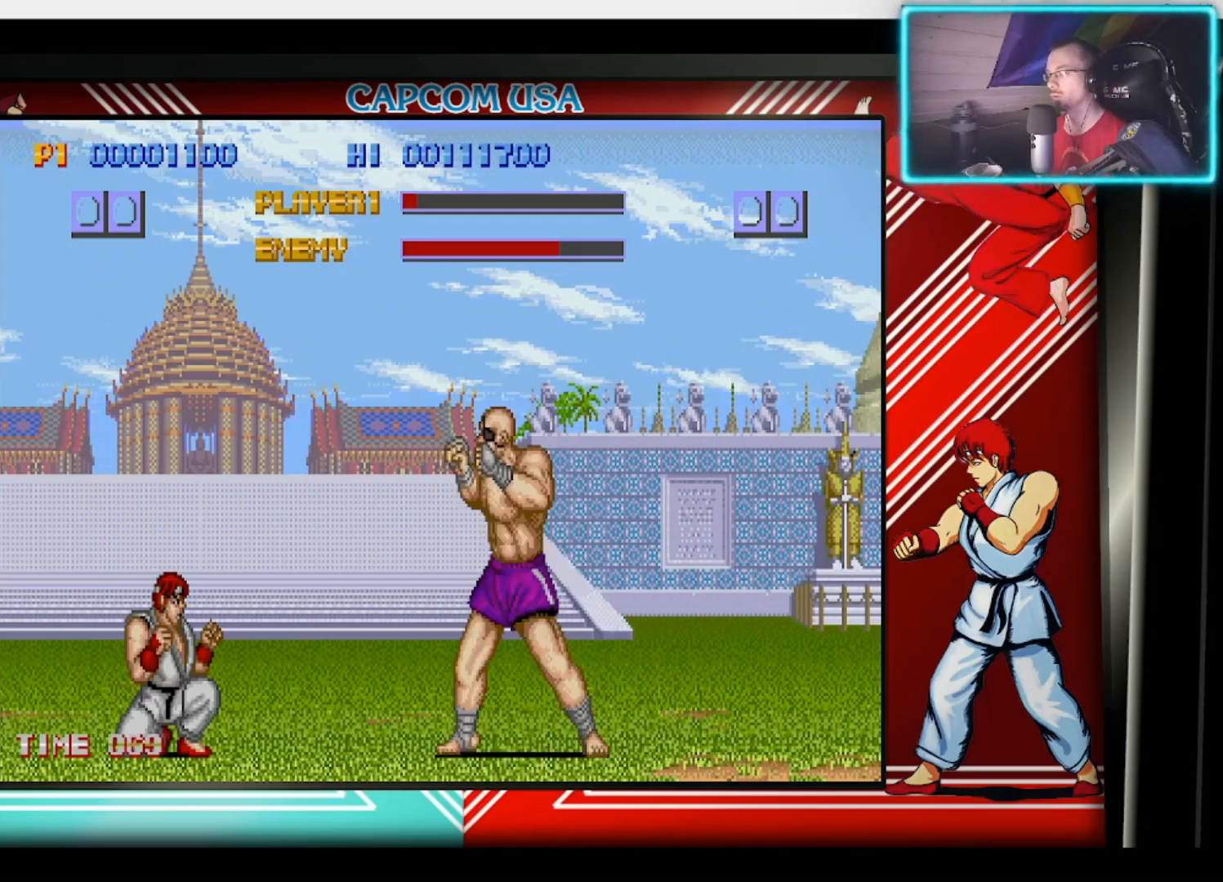
{"buttons": [], "left_stick": "down", "right_stick": "center", "events": []}
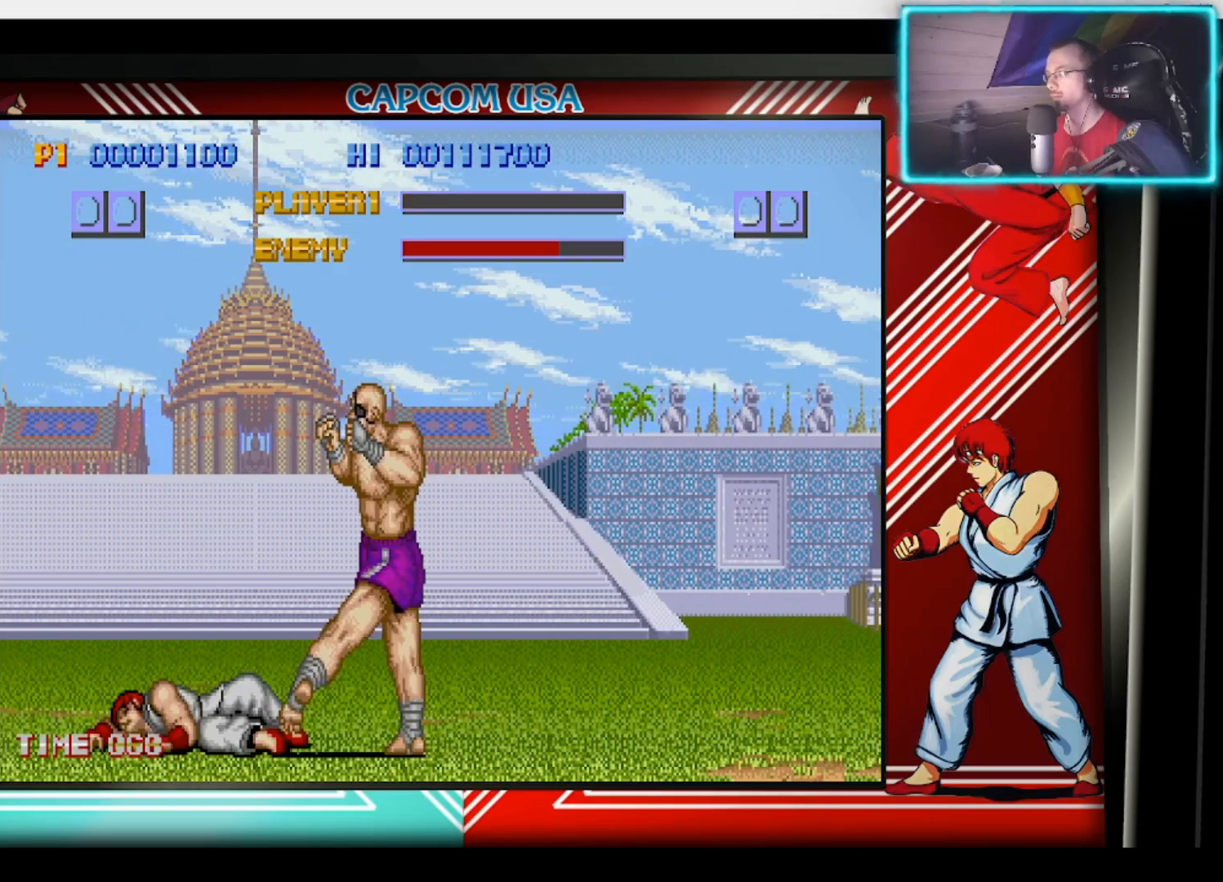
{"buttons": [], "left_stick": "center", "right_stick": "center", "events": [[50, "CIRCLE", "down"], [117, "CIRCLE", "up"], [183, "CIRCLE", "down"], [300, "CIRCLE", "up"], [400, "left_stick", "center"]]}
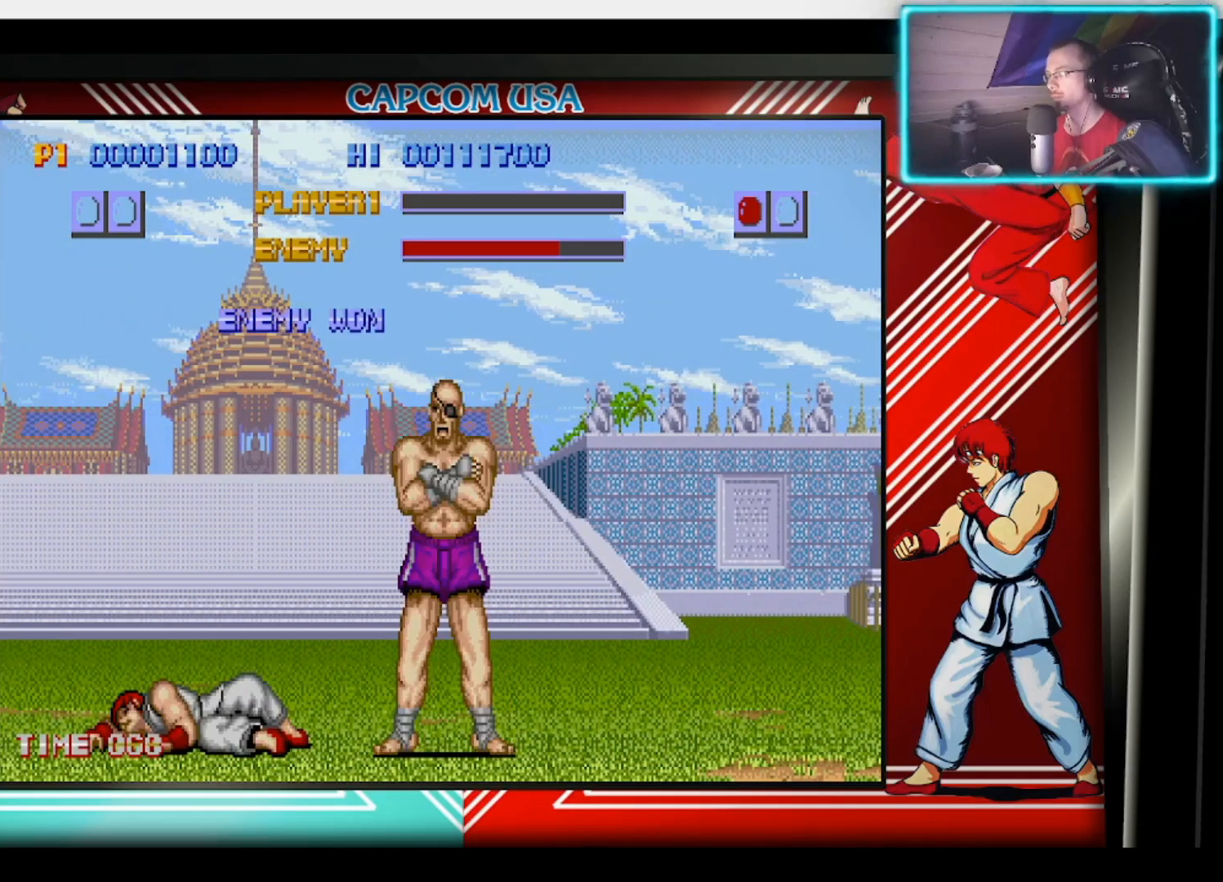
{"buttons": [], "left_stick": "center", "right_stick": "center", "events": []}
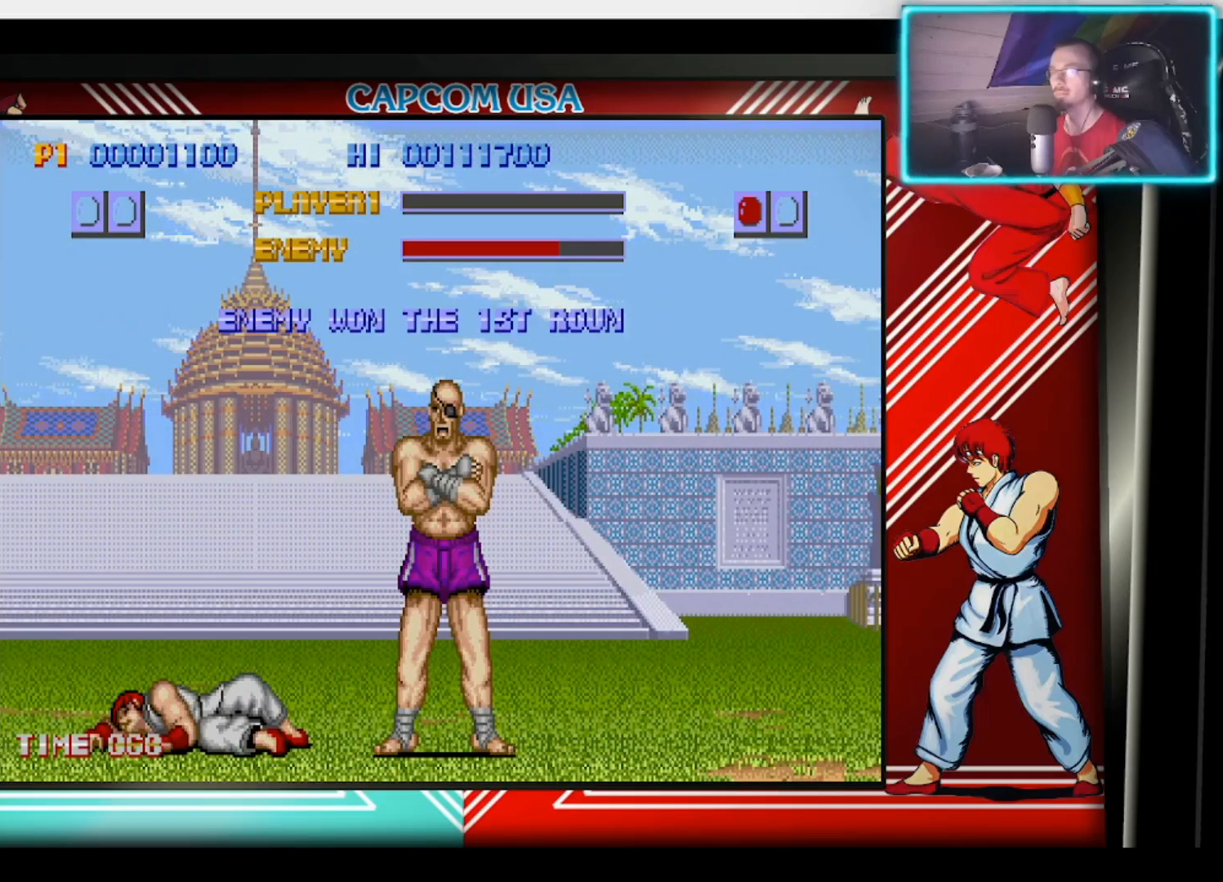
{"buttons": [], "left_stick": "center", "right_stick": "center", "events": []}
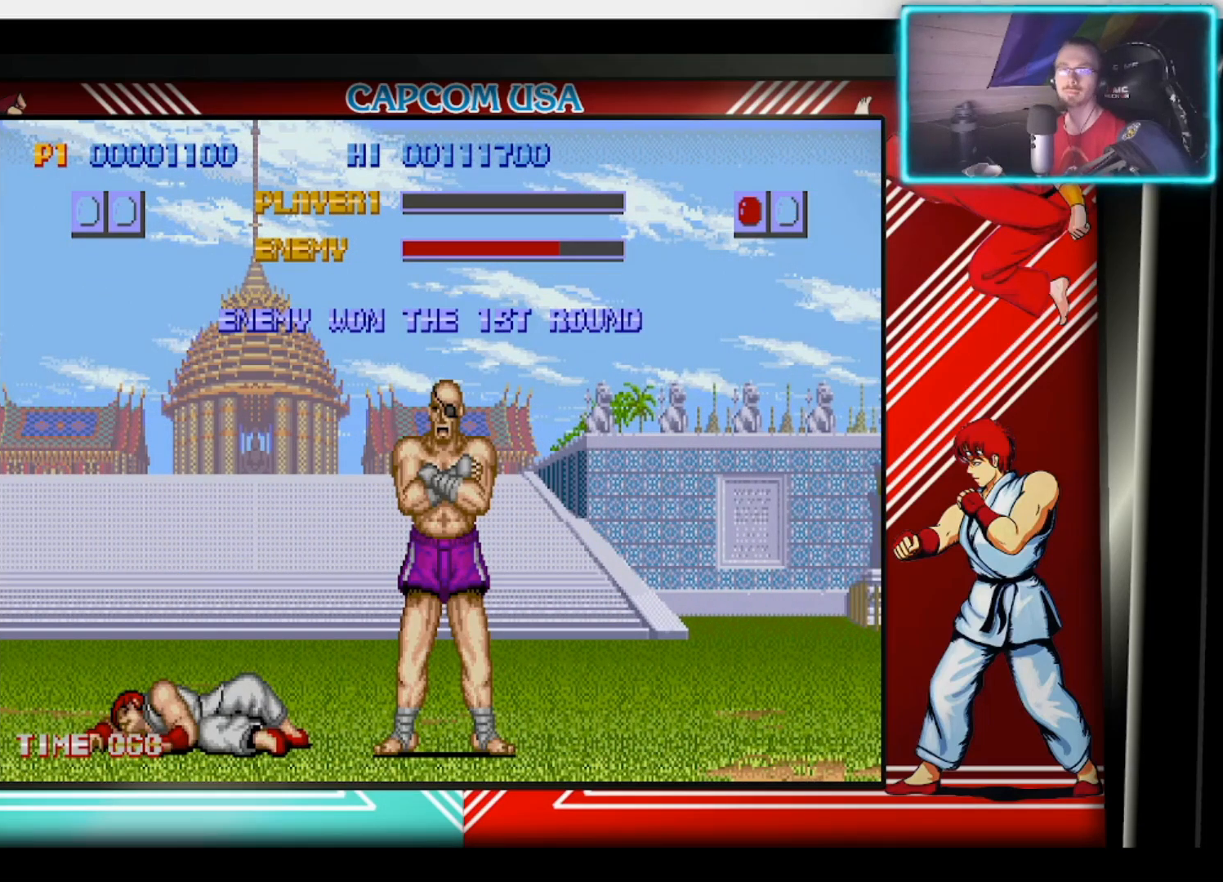
{"buttons": [], "left_stick": "center", "right_stick": "center", "events": []}
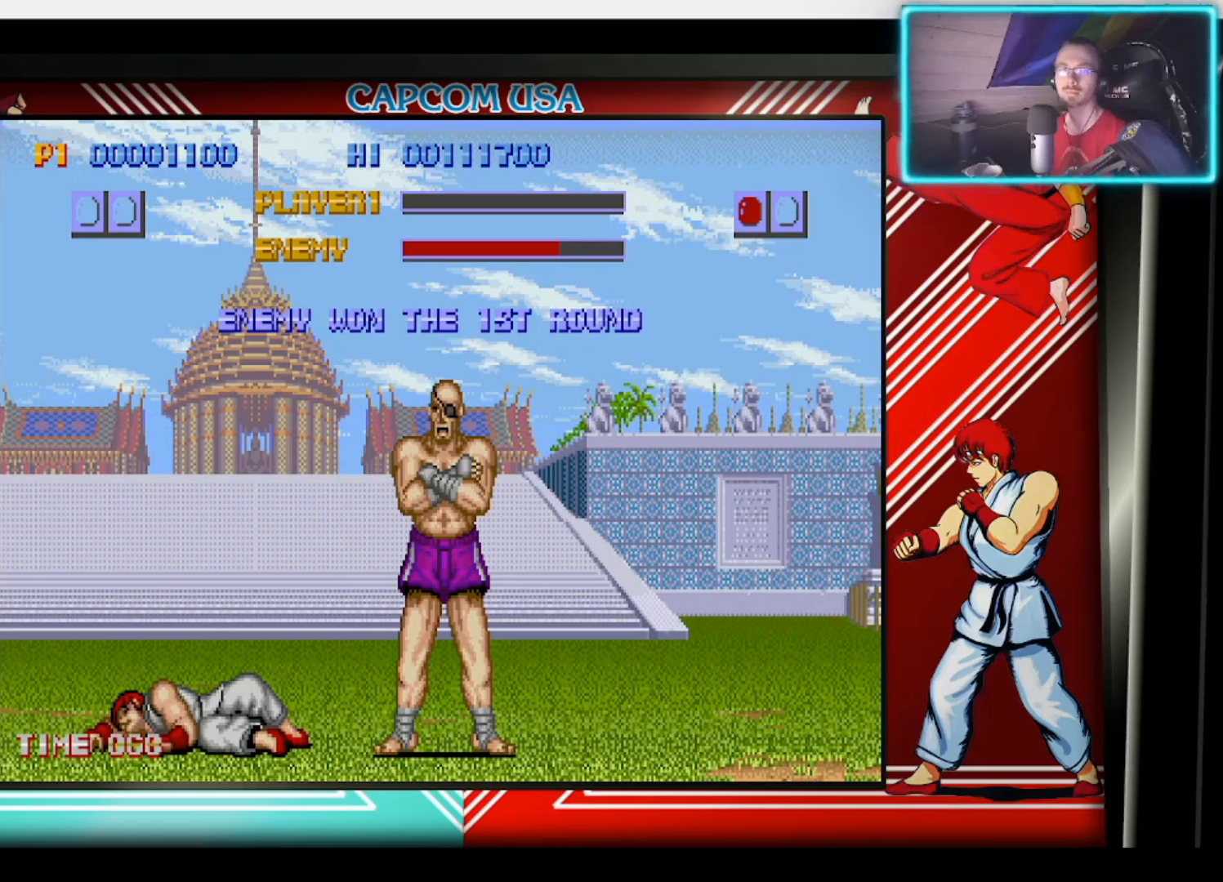
{"buttons": [], "left_stick": "center", "right_stick": "center", "events": []}
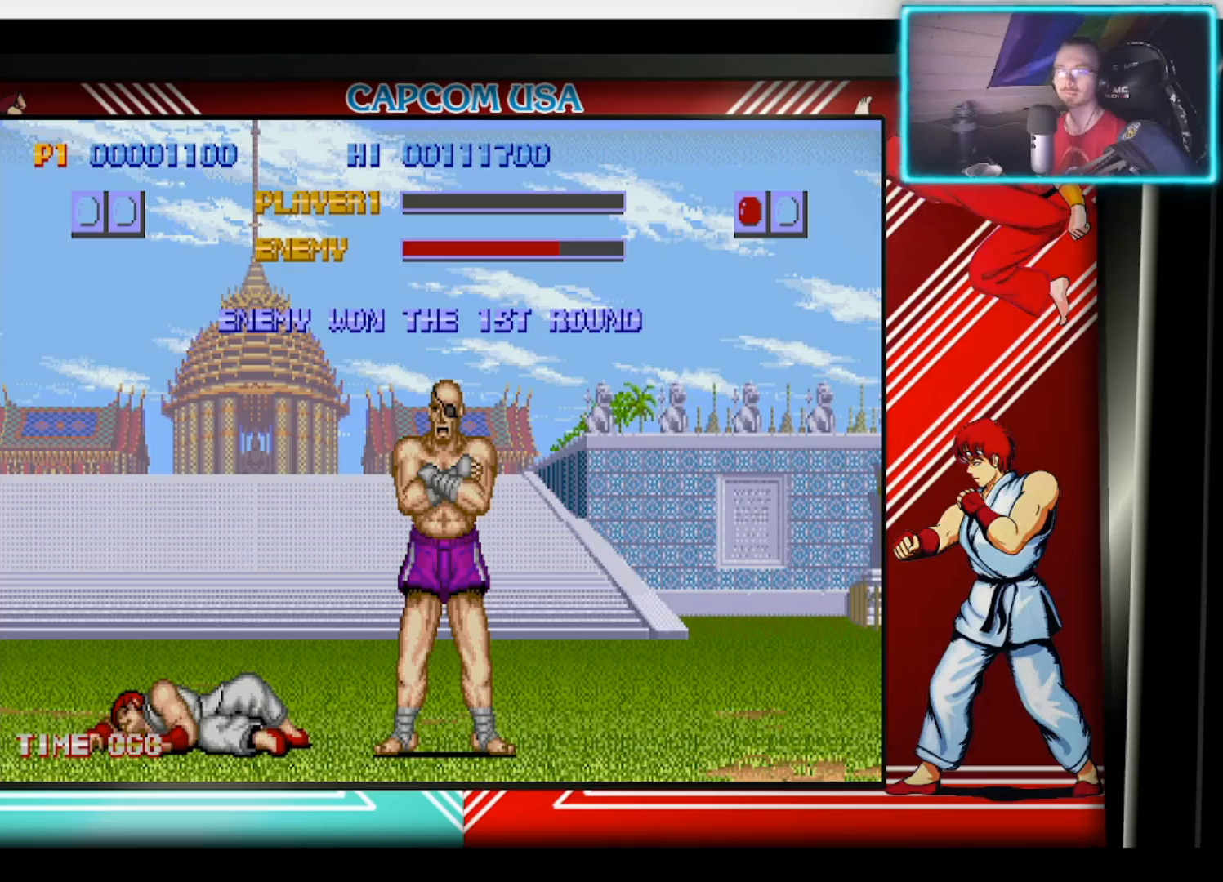
{"buttons": ["CROSS", "SQUARE", "TRIANGLE"], "left_stick": "center", "right_stick": "center", "events": [[383, "SQUARE", "down"], [483, "CROSS", "down"], [483, "TRIANGLE", "down"]]}
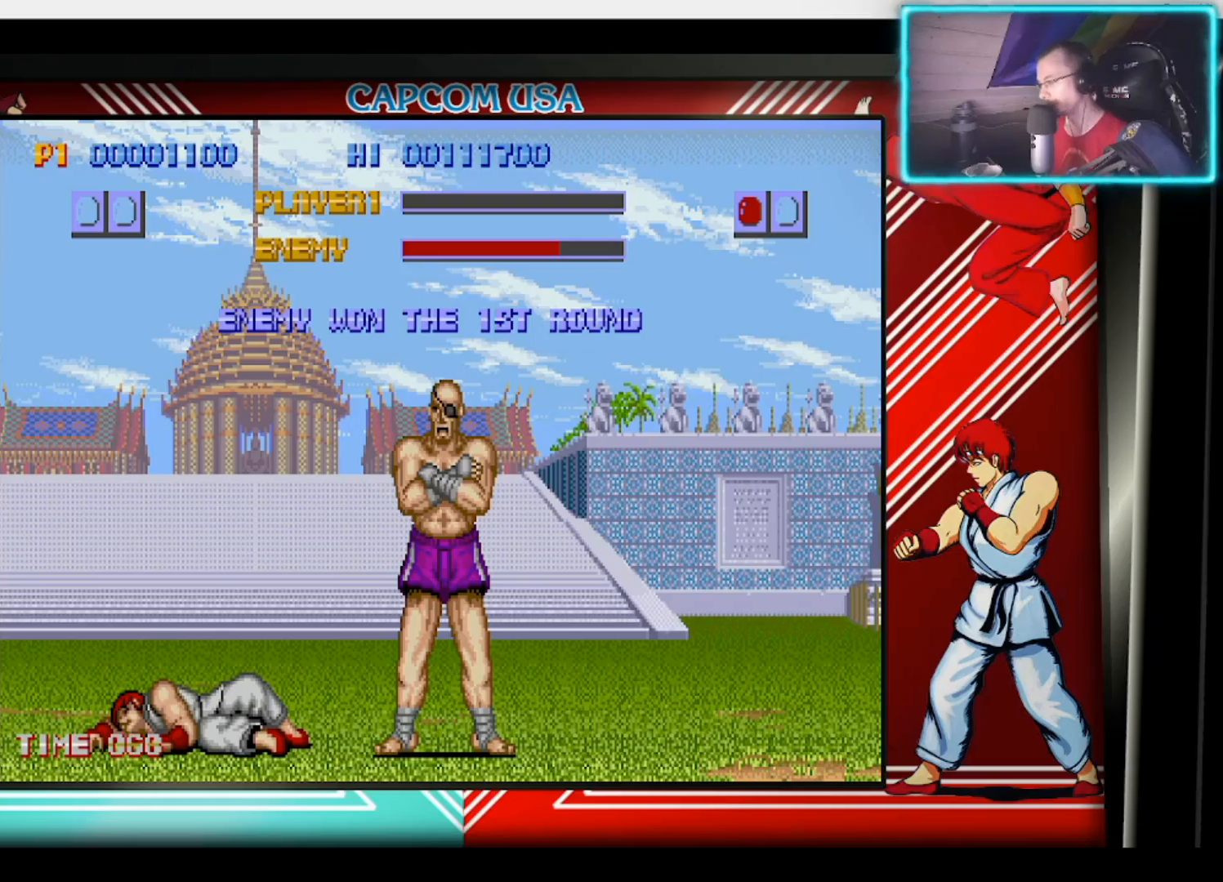
{"buttons": [], "left_stick": "center", "right_stick": "center", "events": [[17, "CIRCLE", "down"], [33, "SQUARE", "up"], [100, "TRIANGLE", "up"], [117, "CIRCLE", "up"], [117, "CROSS", "up"]]}
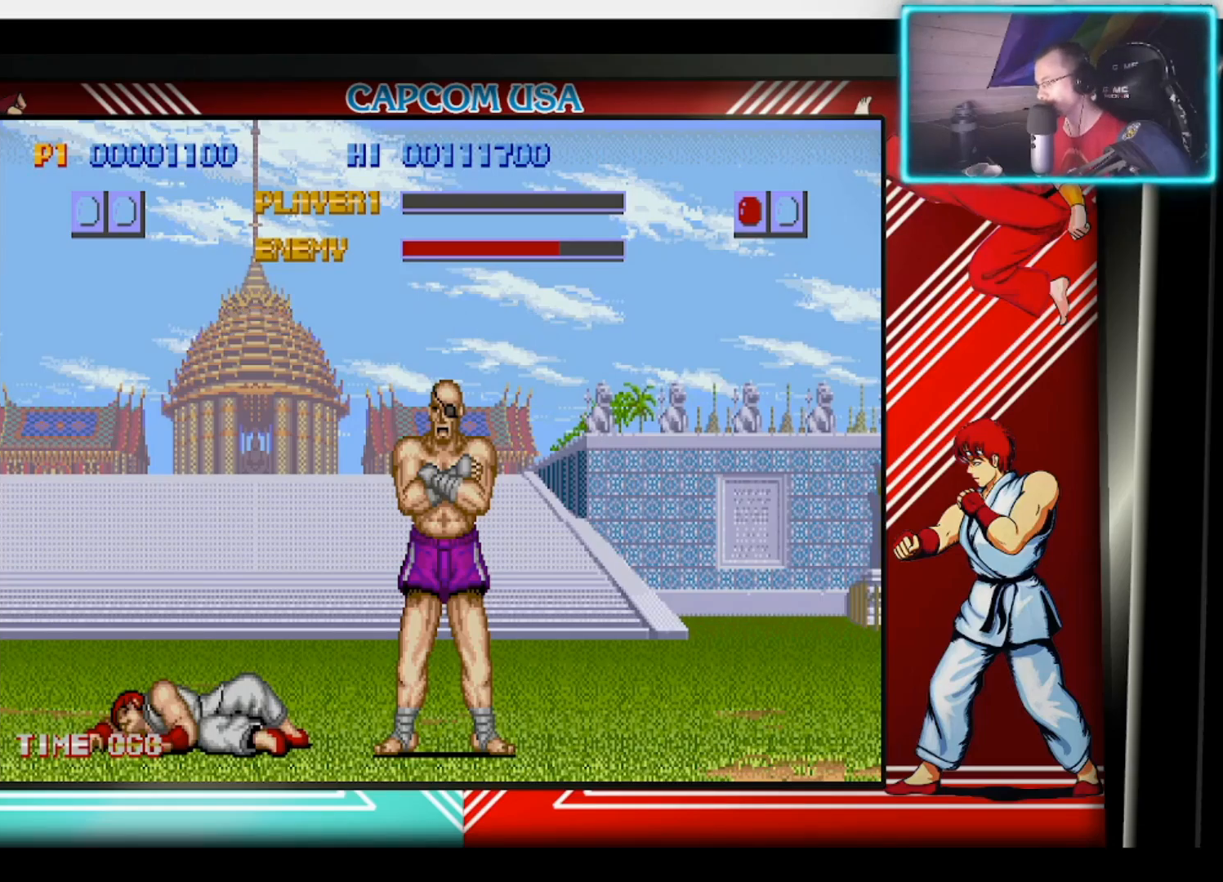
{"buttons": [], "left_stick": "center", "right_stick": "center", "events": []}
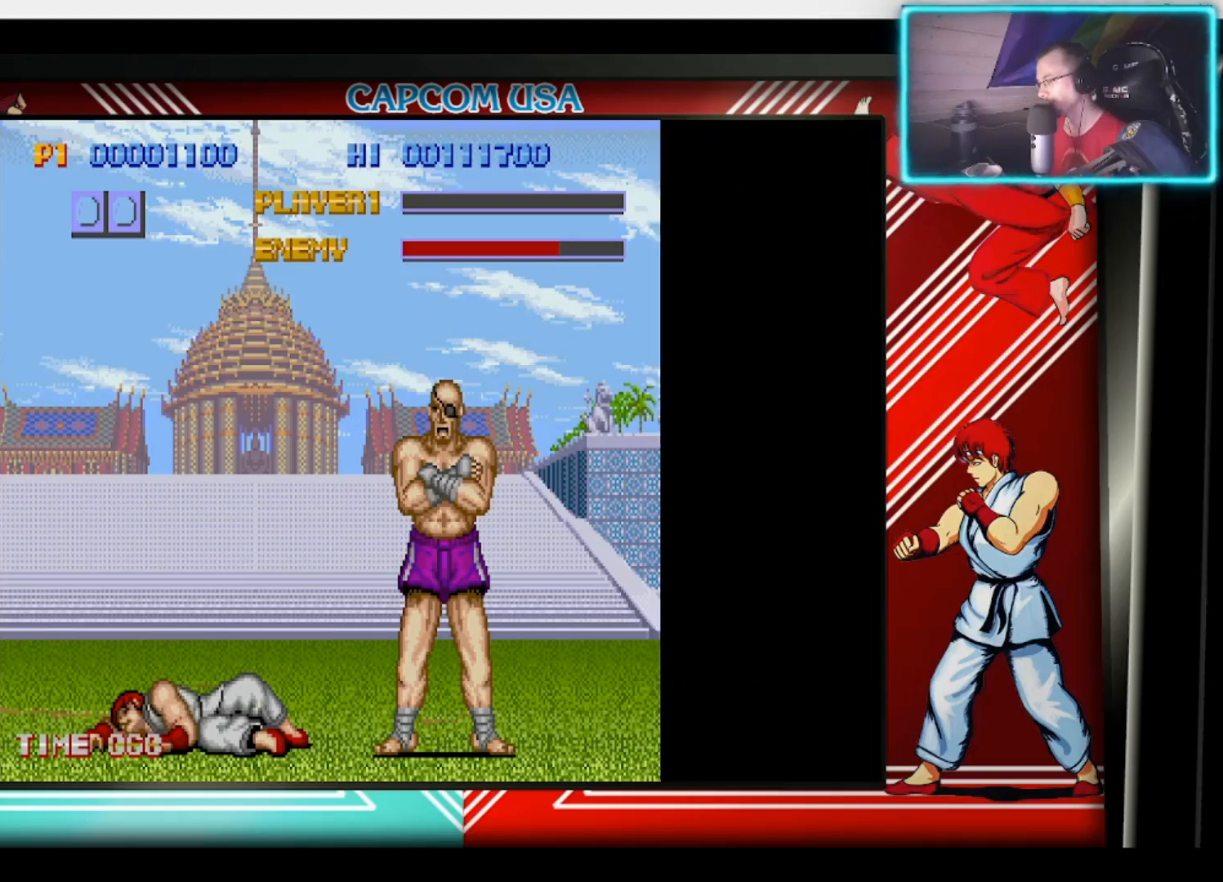
{"buttons": [], "left_stick": "center", "right_stick": "center", "events": []}
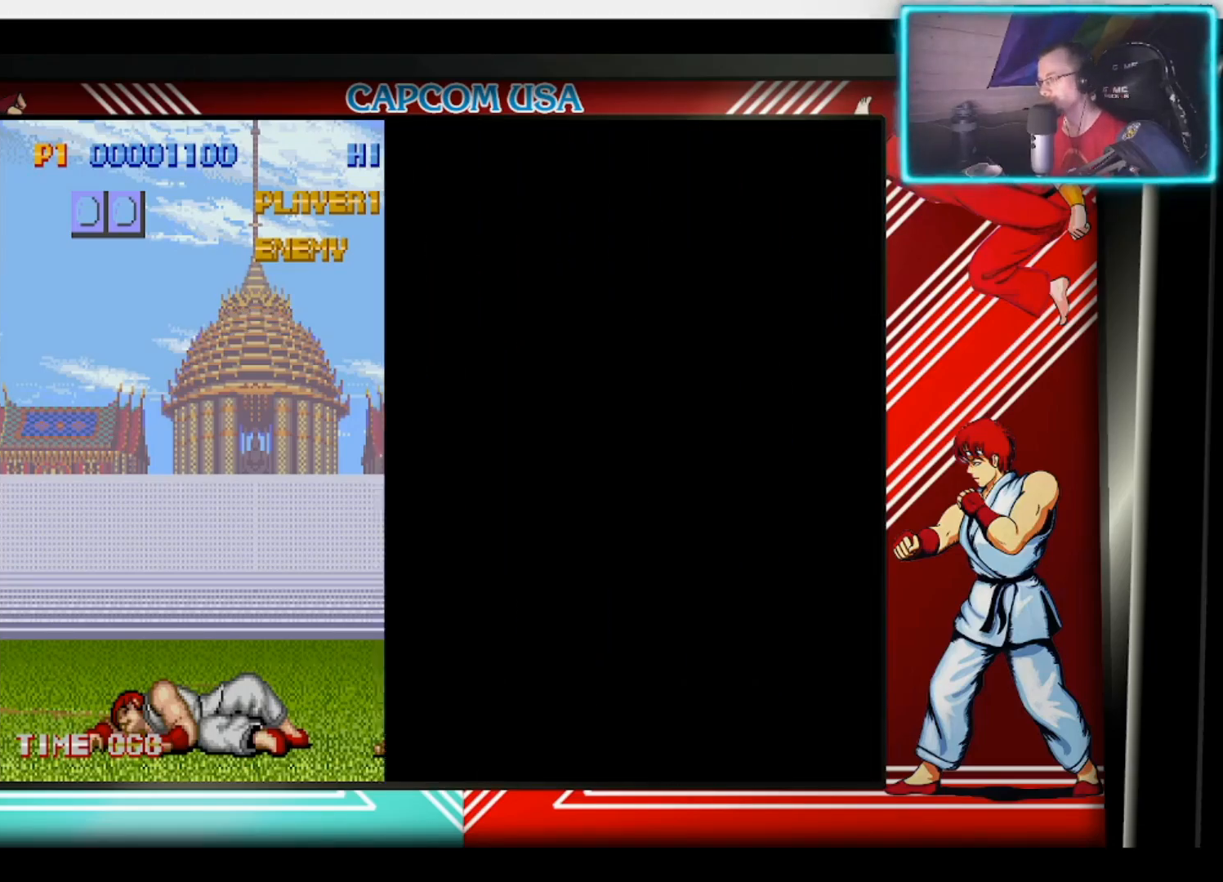
{"buttons": [], "left_stick": "center", "right_stick": "center", "events": []}
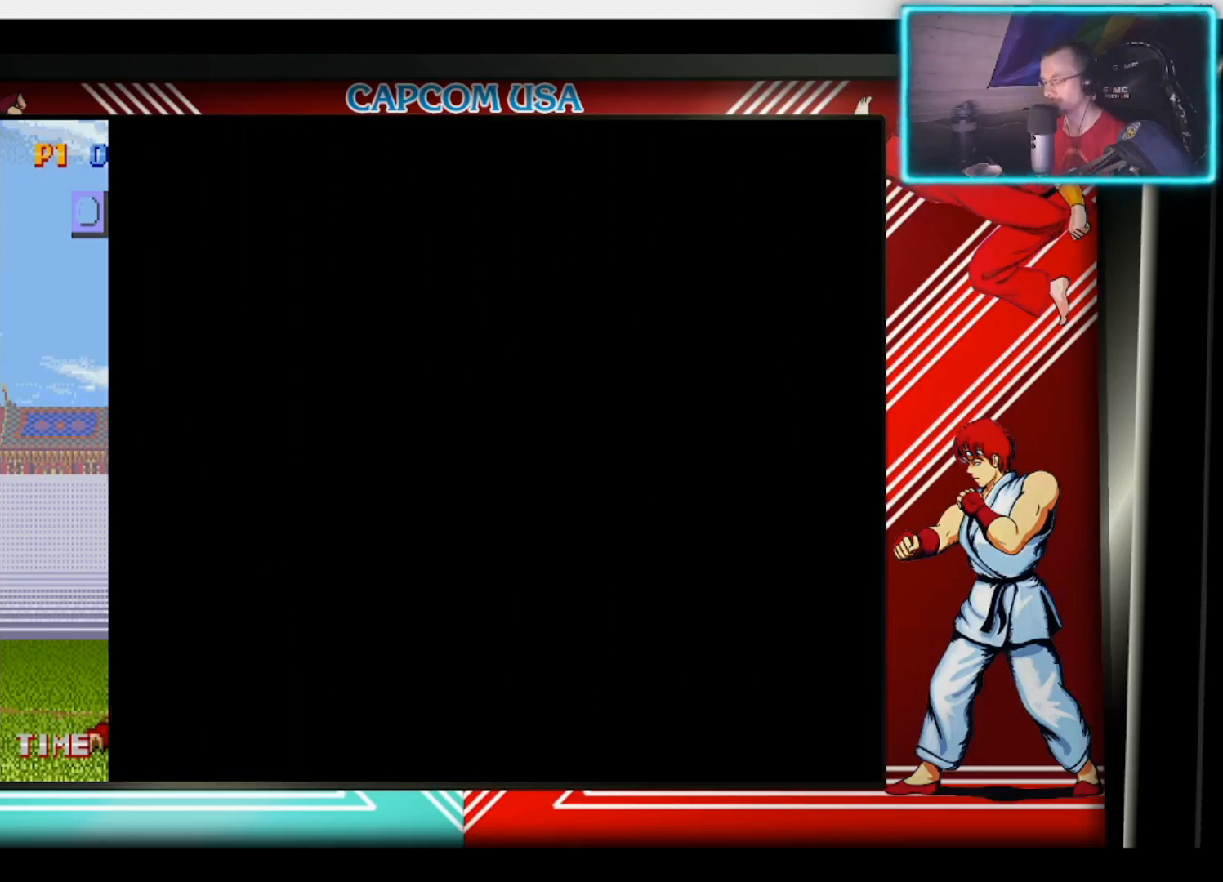
{"buttons": [], "left_stick": "center", "right_stick": "center", "events": [[17, "SQUARE", "down"], [83, "SQUARE", "up"], [183, "SQUARE", "down"], [250, "SQUARE", "up"], [333, "SQUARE", "down"], [433, "SQUARE", "up"]]}
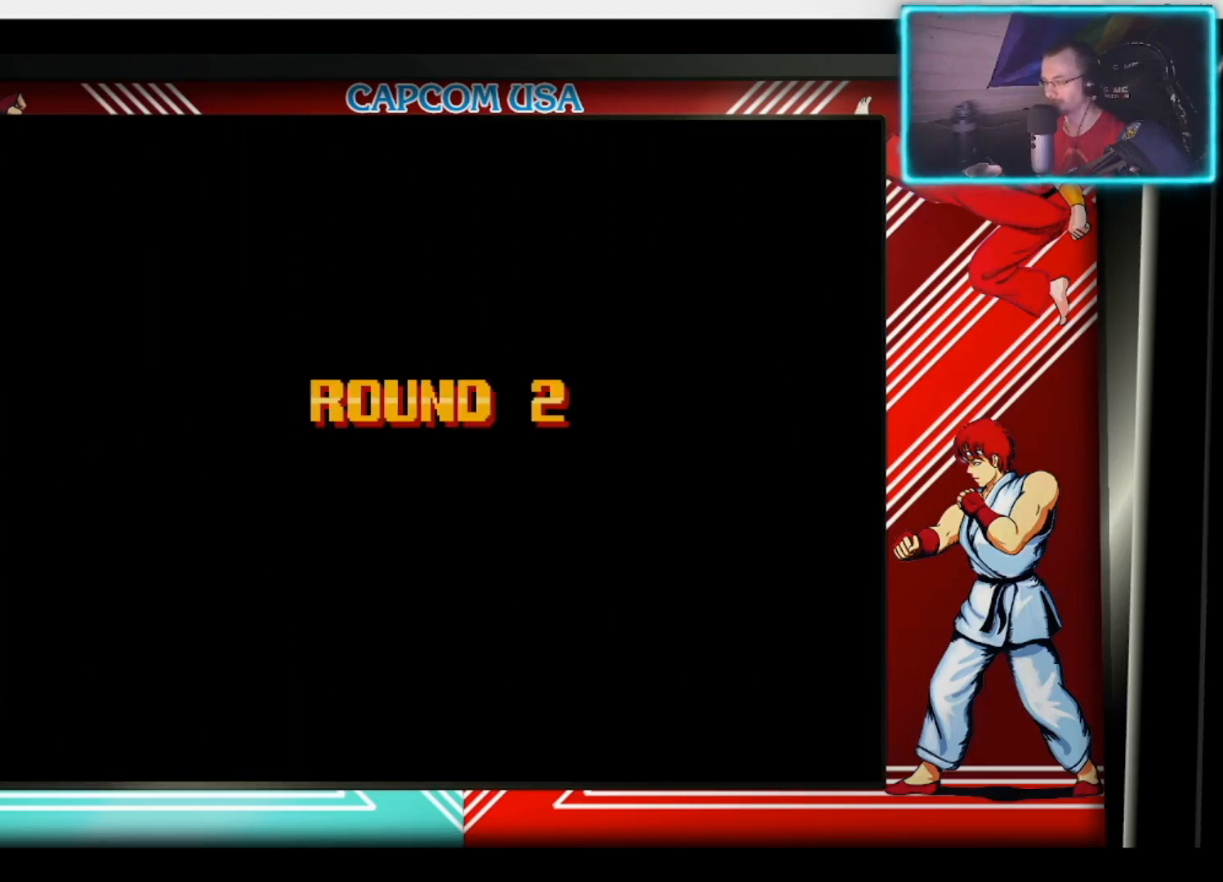
{"buttons": [], "left_stick": "center", "right_stick": "center", "events": []}
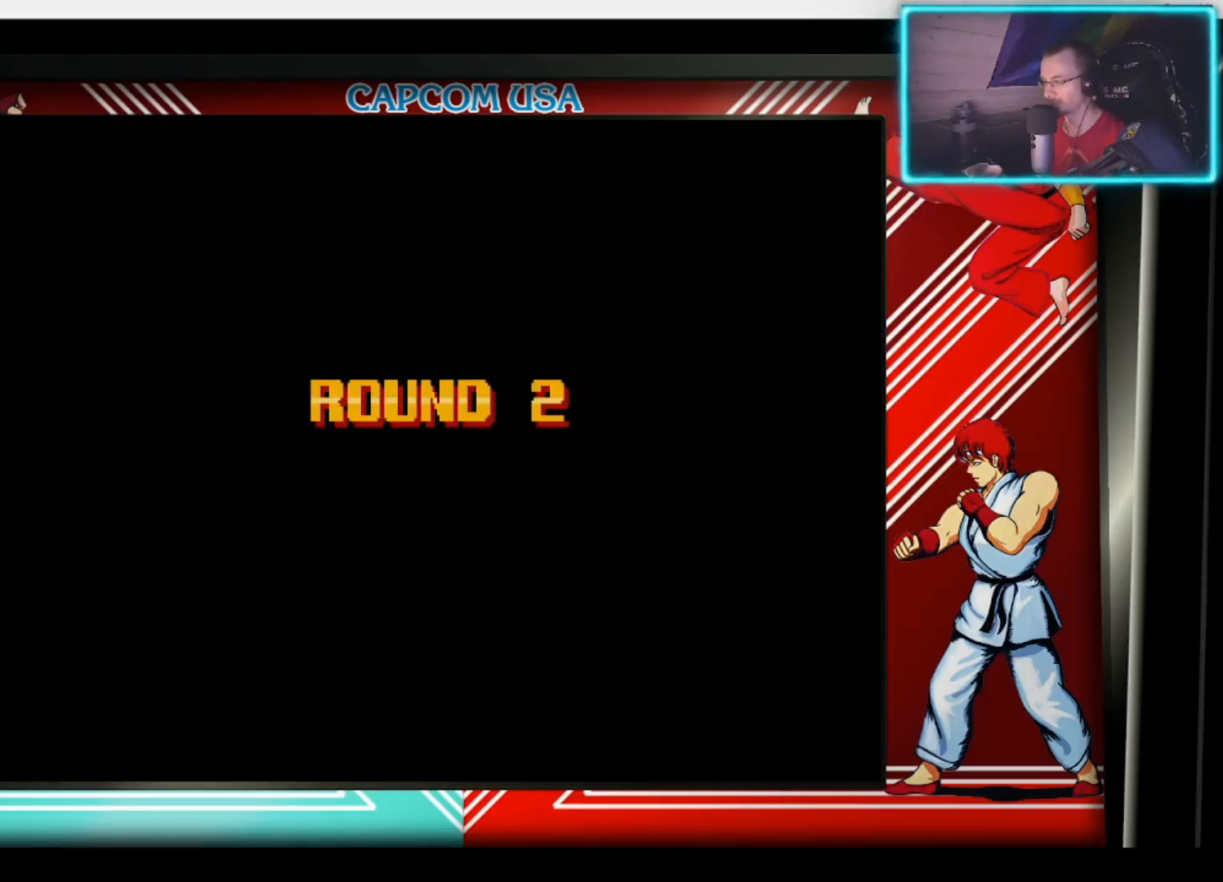
{"buttons": [], "left_stick": "center", "right_stick": "center", "events": []}
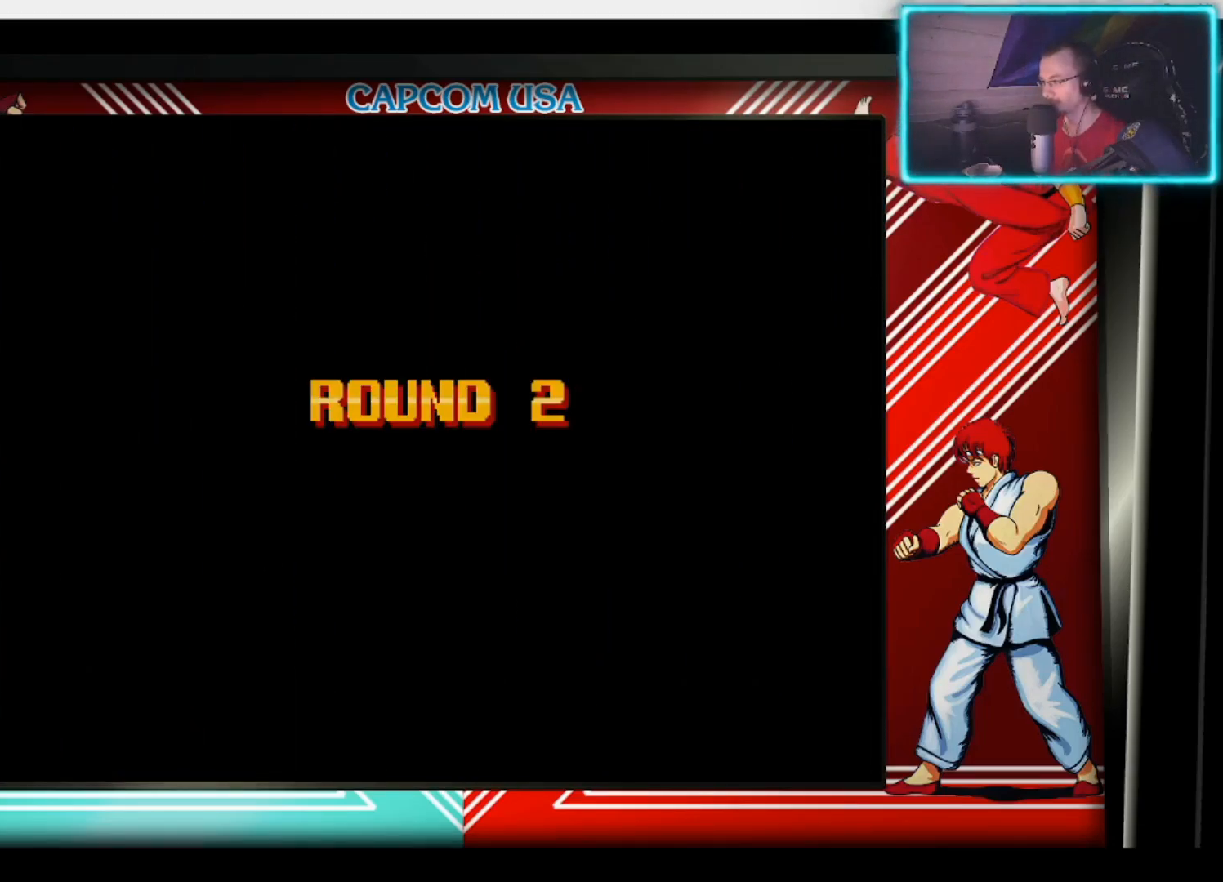
{"buttons": ["TRIANGLE"], "left_stick": "center", "right_stick": "center", "events": [[67, "TRIANGLE", "down"], [183, "TRIANGLE", "up"], [283, "TRIANGLE", "down"], [417, "TRIANGLE", "up"], [500, "TRIANGLE", "down"]]}
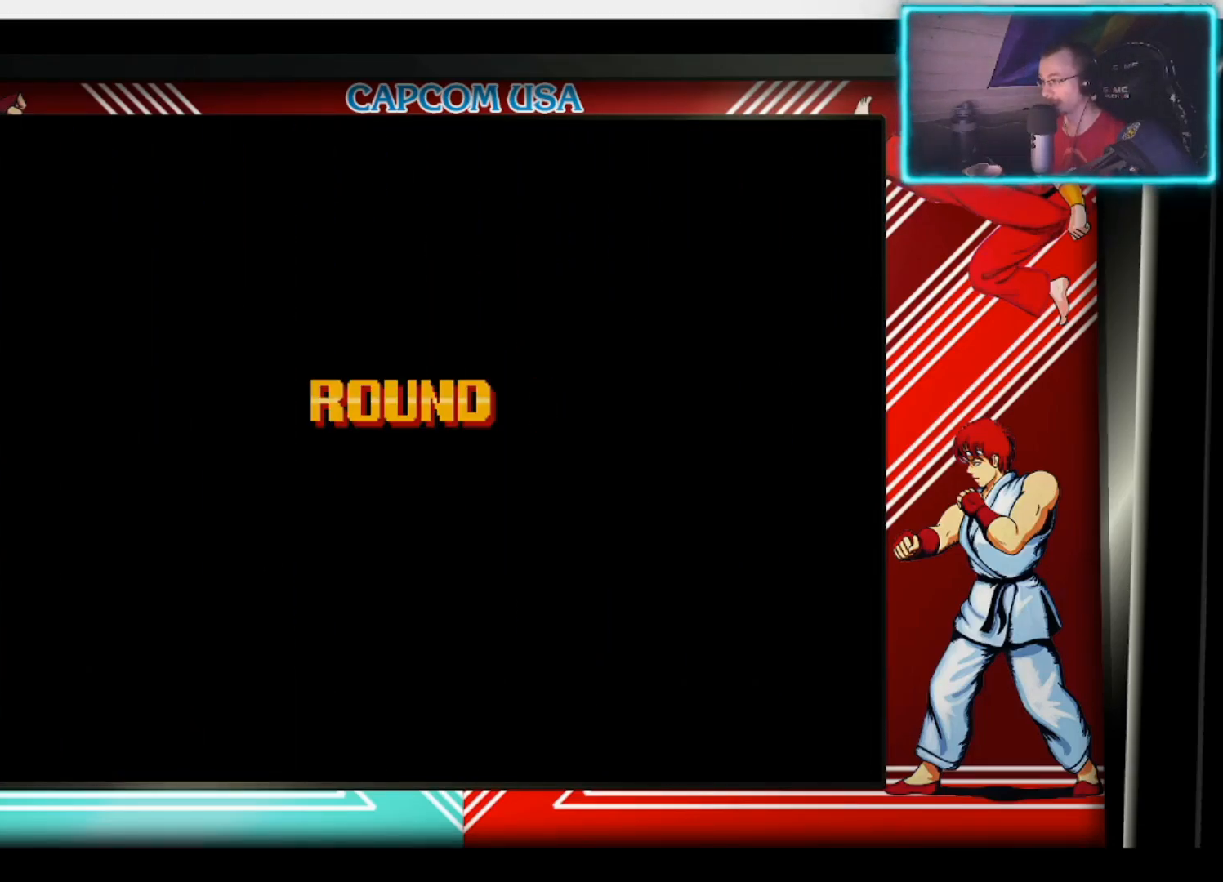
{"buttons": [], "left_stick": "center", "right_stick": "center", "events": [[117, "TRIANGLE", "up"], [283, "SQUARE", "down"], [433, "SQUARE", "up"]]}
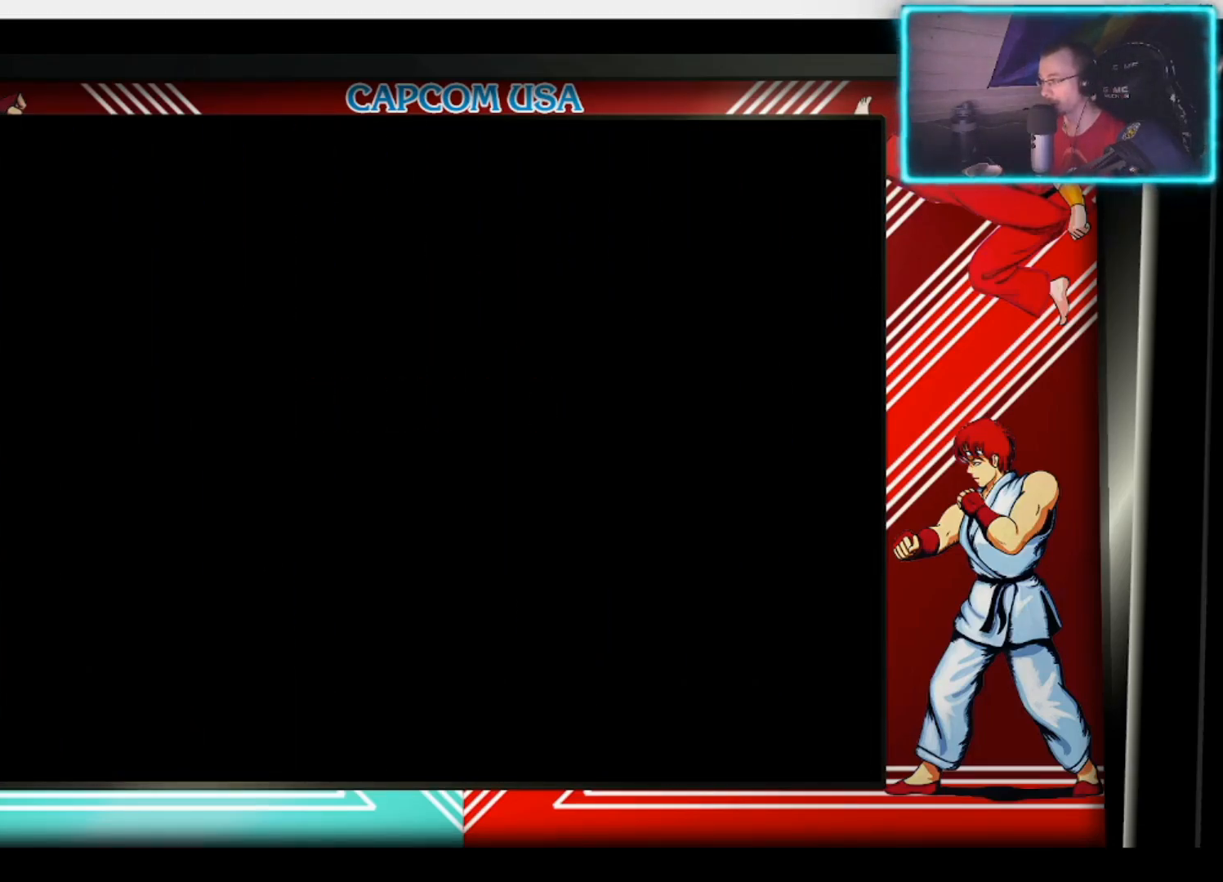
{"buttons": [], "left_stick": "right", "right_stick": "center", "events": [[50, "SQUARE", "down"], [167, "SQUARE", "up"], [233, "SQUARE", "down"], [333, "SQUARE", "up"], [333, "left_stick", "right"]]}